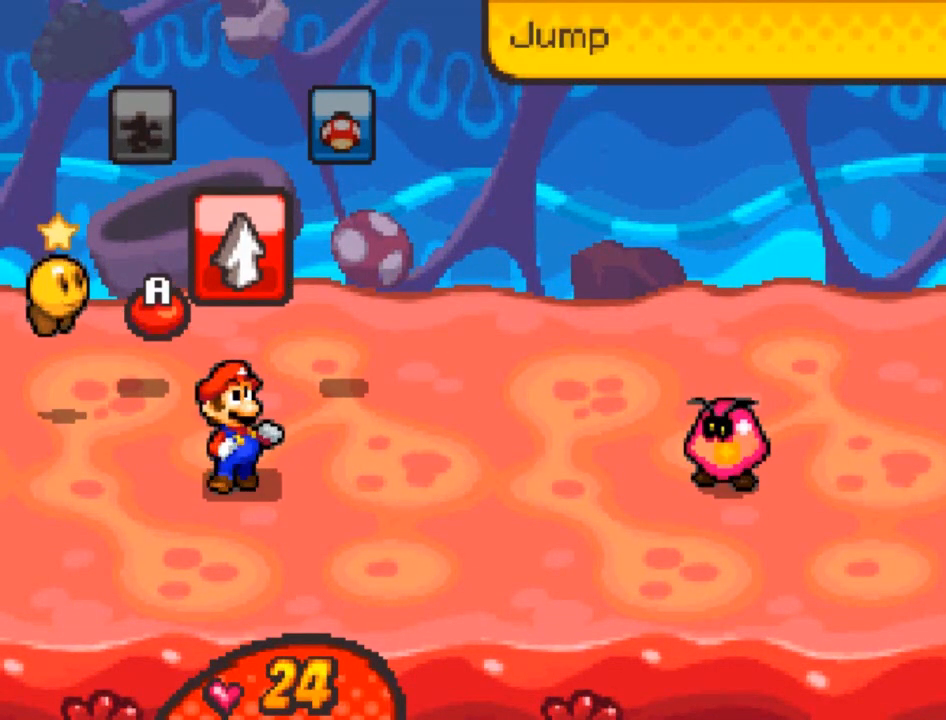
Gameplay with a controller (Xbox layout); each line is a JSON object with the inputs held at the frame after it. "events" lists button and stick changes between this image and that frame as [ms after this image, input, new state], when the widget could be followed in between. Not read: right_stick.
{"buttons": [], "left_stick": "center", "events": [[166, "A", "down"], [266, "A", "up"]]}
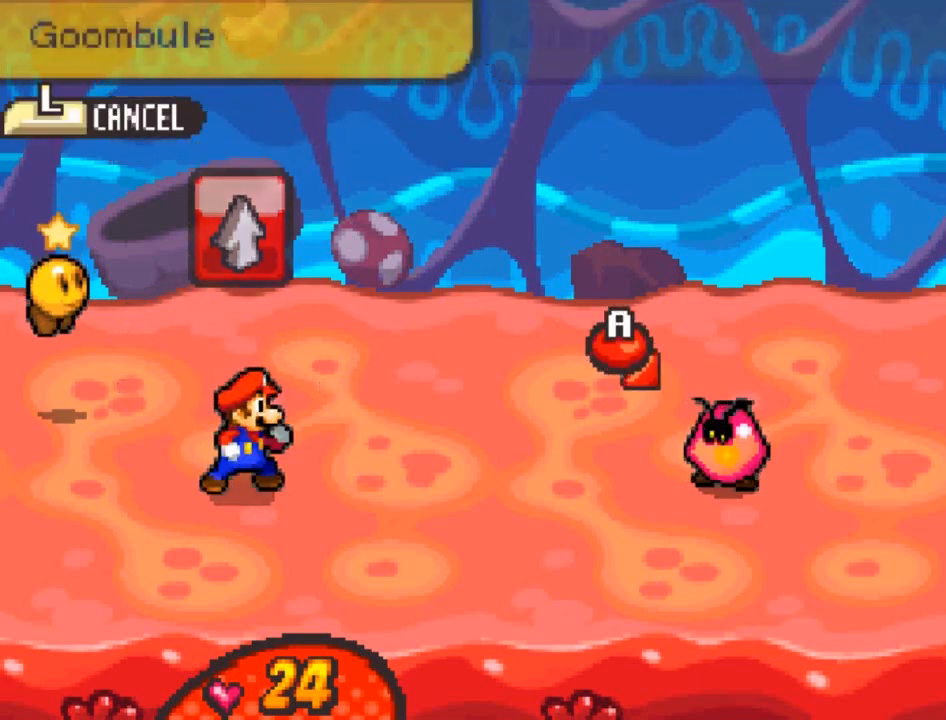
{"buttons": [], "left_stick": "center", "events": [[167, "A", "down"], [267, "A", "up"]]}
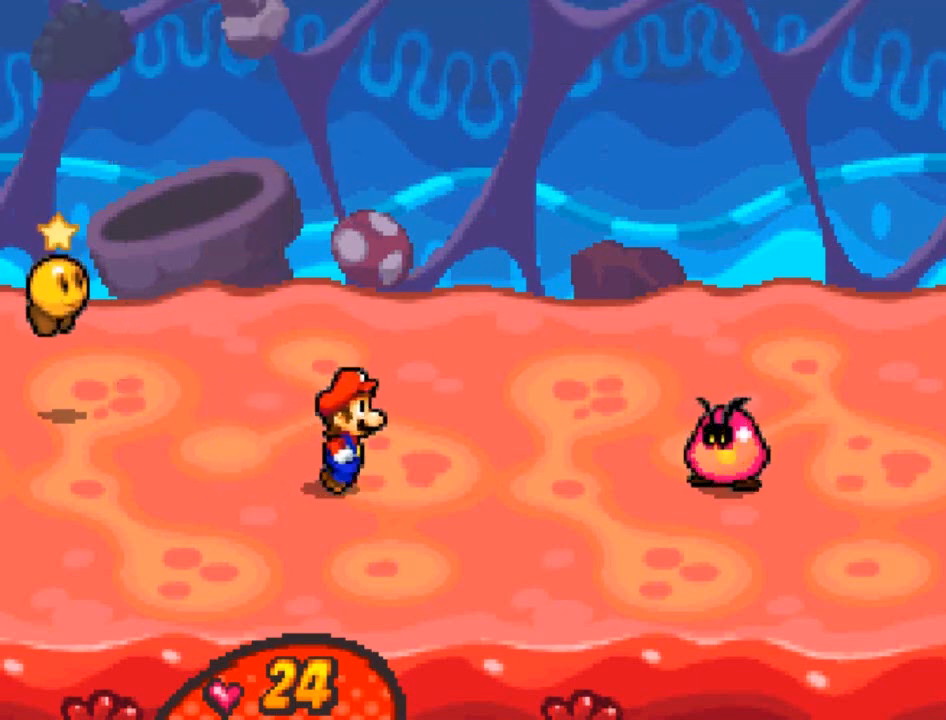
{"buttons": [], "left_stick": "center", "events": []}
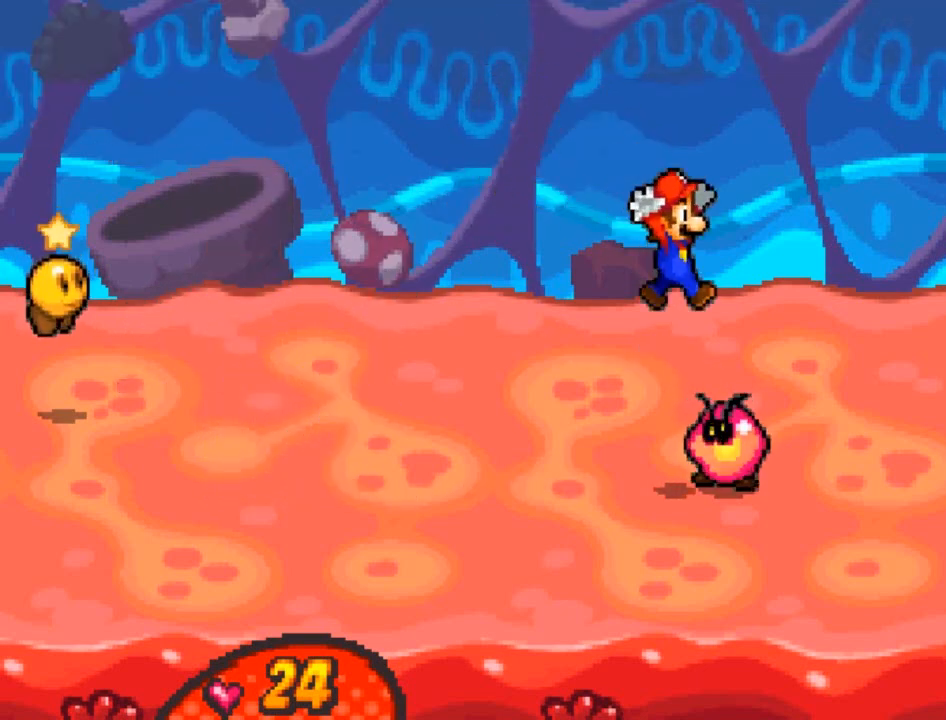
{"buttons": [], "left_stick": "center", "events": [[33, "A", "down"], [501, "A", "up"]]}
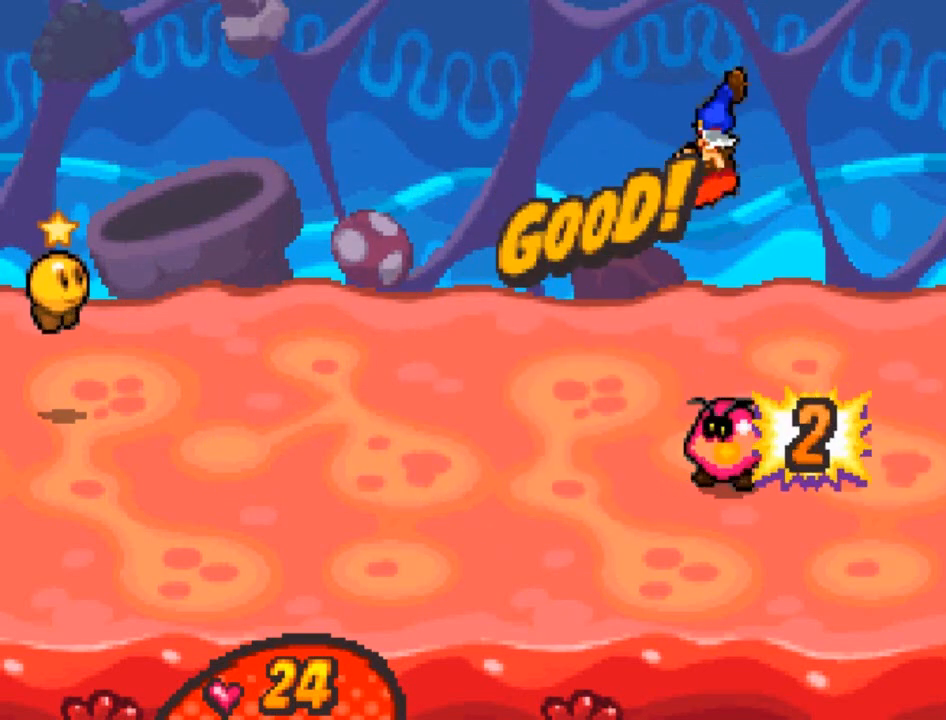
{"buttons": ["A"], "left_stick": "center", "events": [[300, "A", "down"]]}
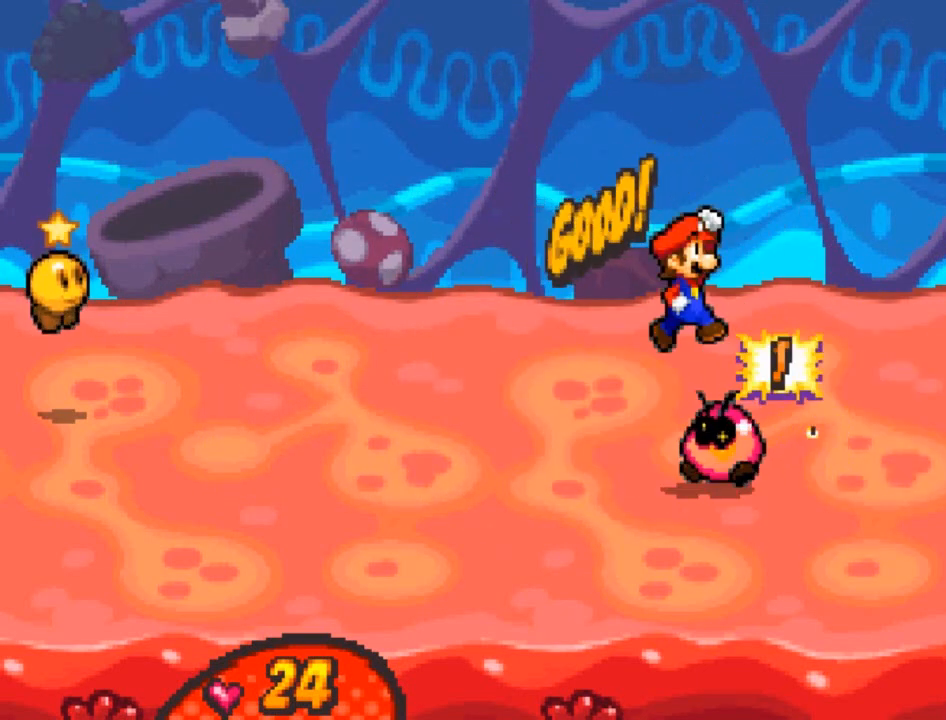
{"buttons": [], "left_stick": "center", "events": [[367, "A", "up"]]}
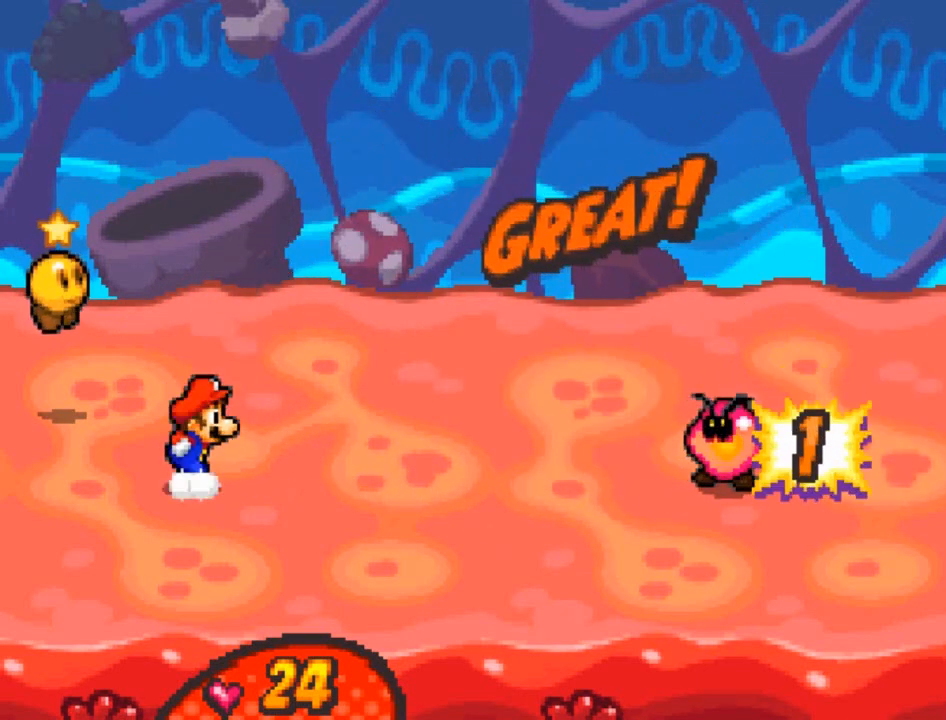
{"buttons": [], "left_stick": "center", "events": []}
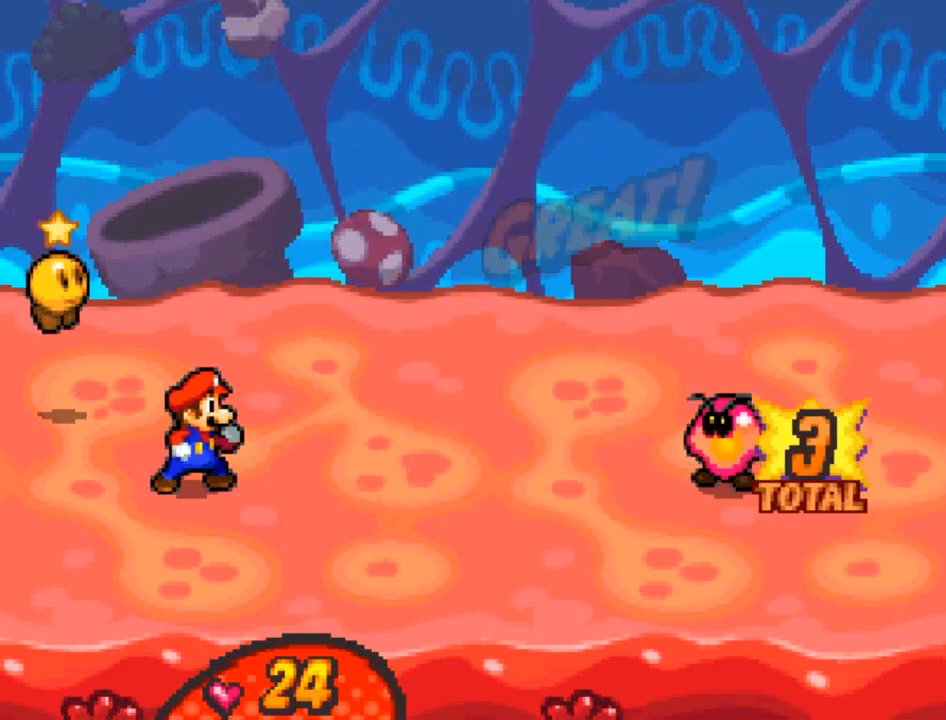
{"buttons": [], "left_stick": "center", "events": []}
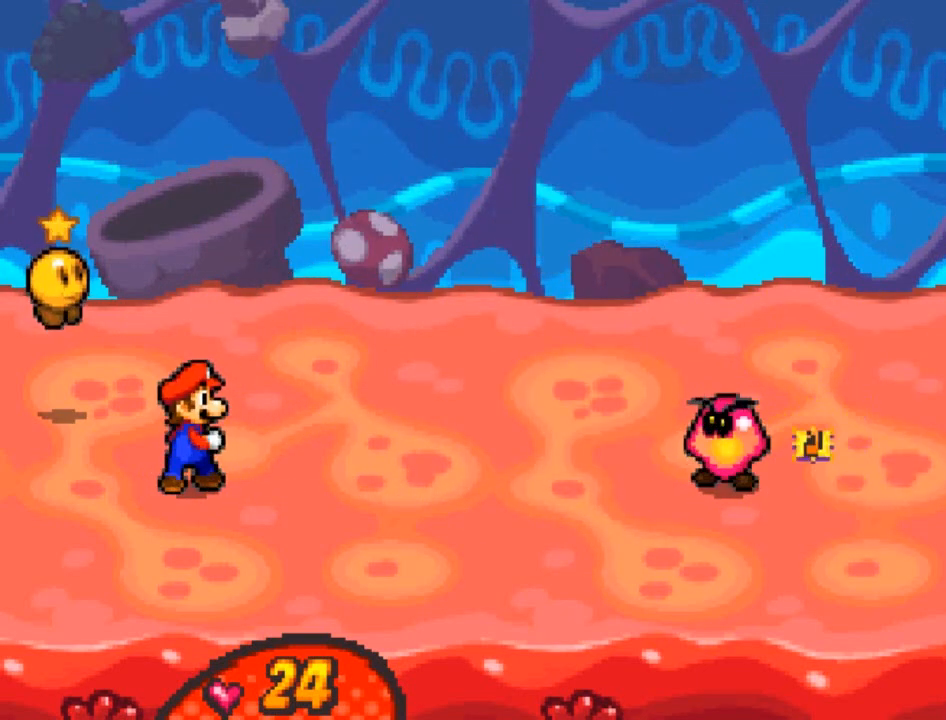
{"buttons": [], "left_stick": "center", "events": []}
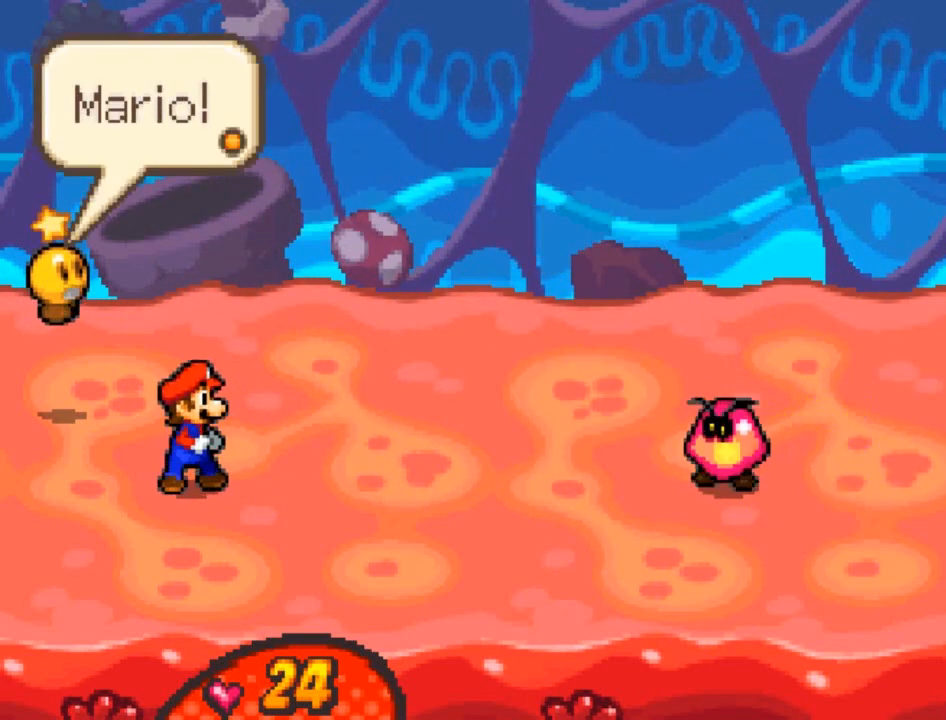
{"buttons": [], "left_stick": "center", "events": [[200, "A", "down"], [334, "A", "up"]]}
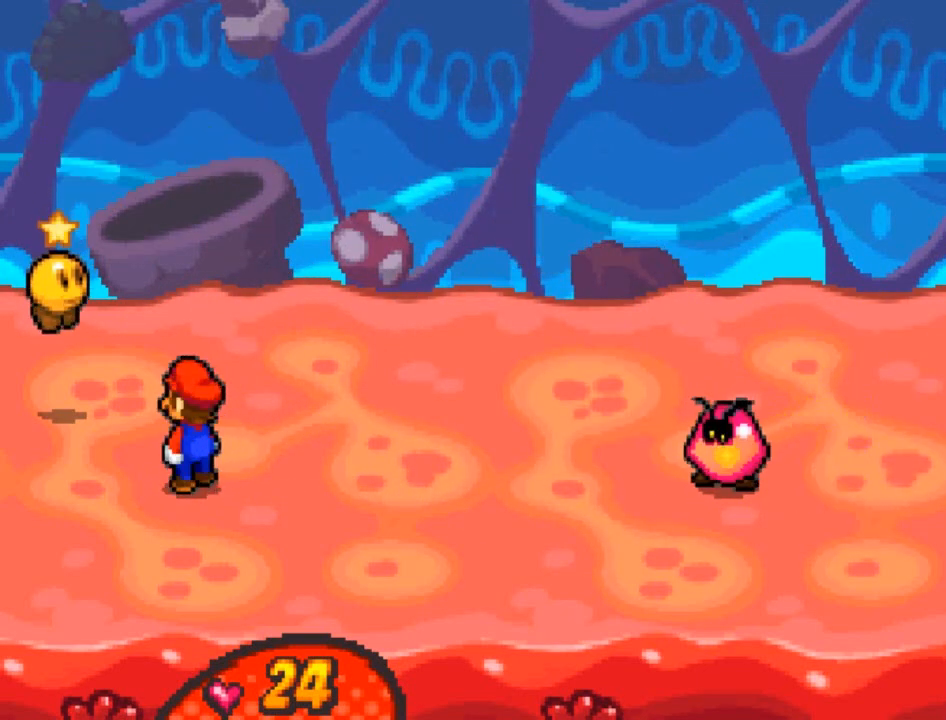
{"buttons": [], "left_stick": "center", "events": []}
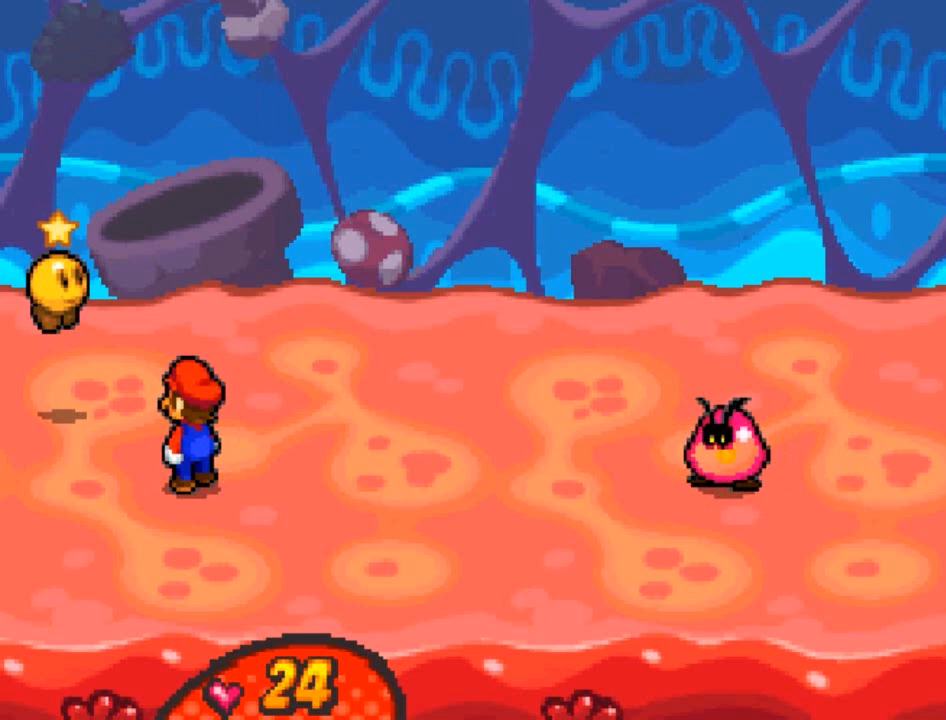
{"buttons": [], "left_stick": "center", "events": []}
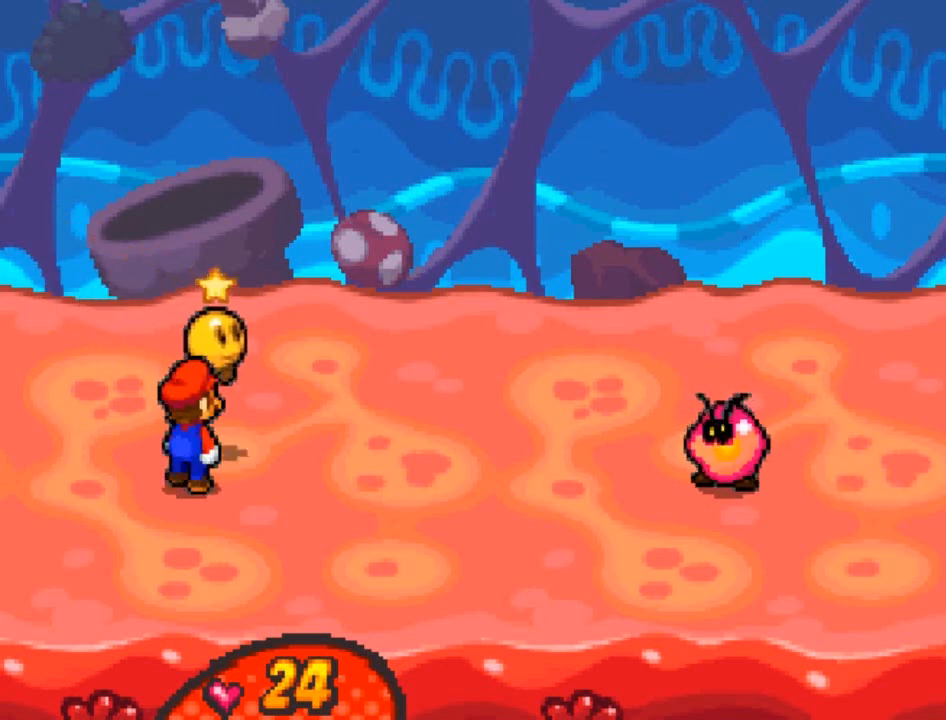
{"buttons": [], "left_stick": "center", "events": []}
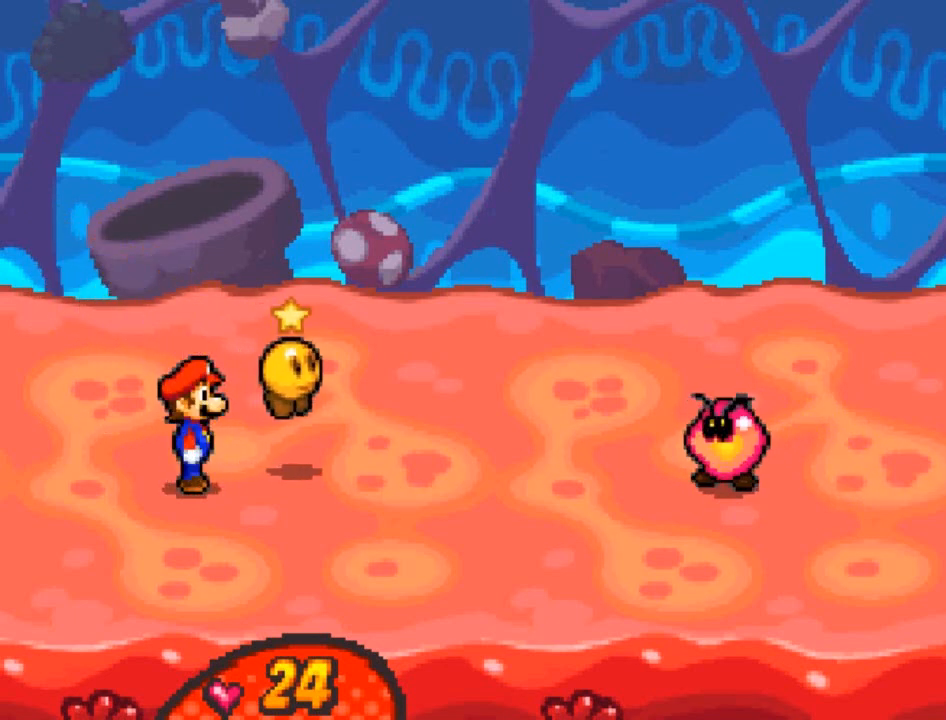
{"buttons": [], "left_stick": "center", "events": []}
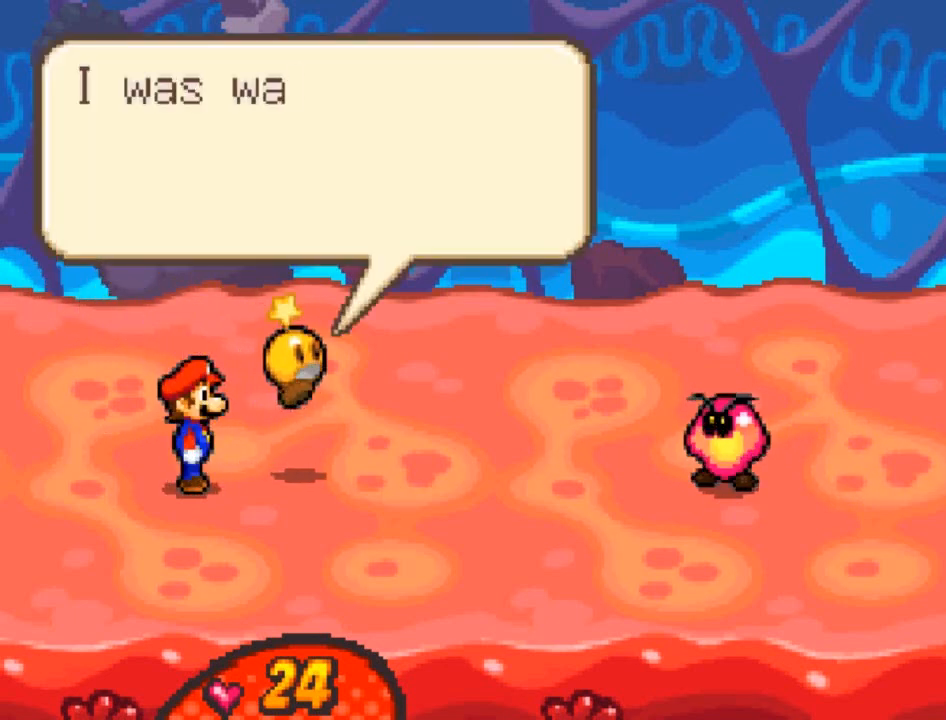
{"buttons": [], "left_stick": "center", "events": []}
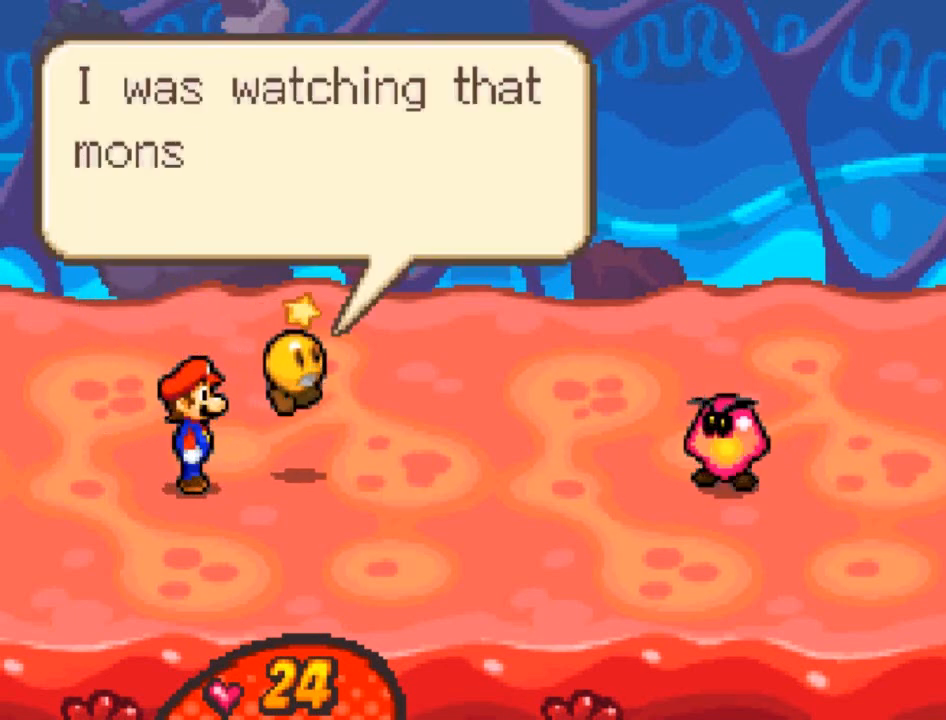
{"buttons": [], "left_stick": "center", "events": [[267, "A", "down"], [434, "A", "up"]]}
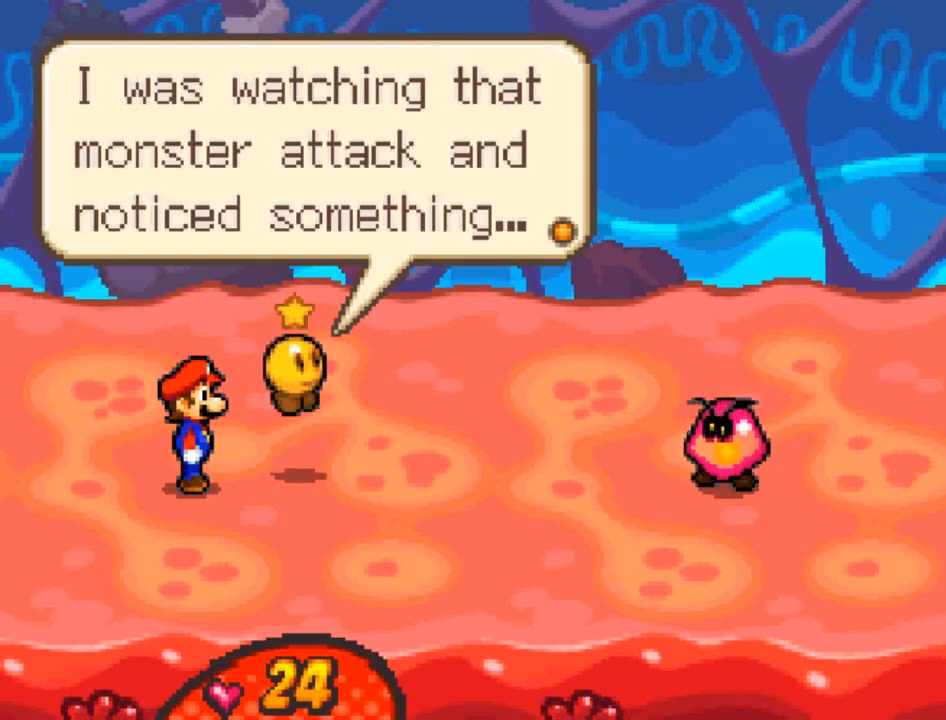
{"buttons": [], "left_stick": "center", "events": []}
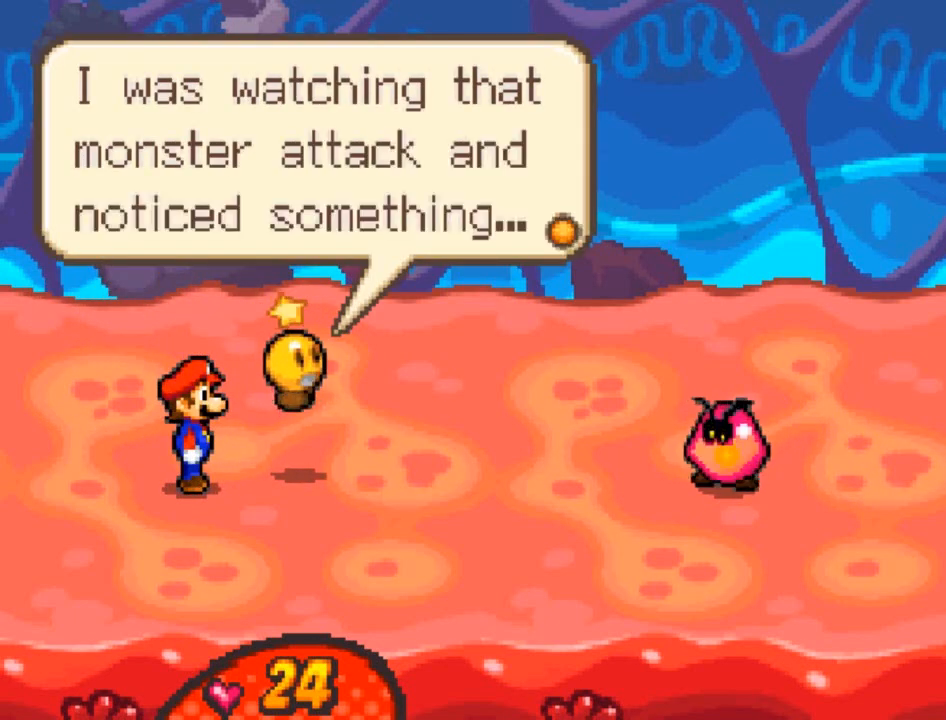
{"buttons": [], "left_stick": "center", "events": []}
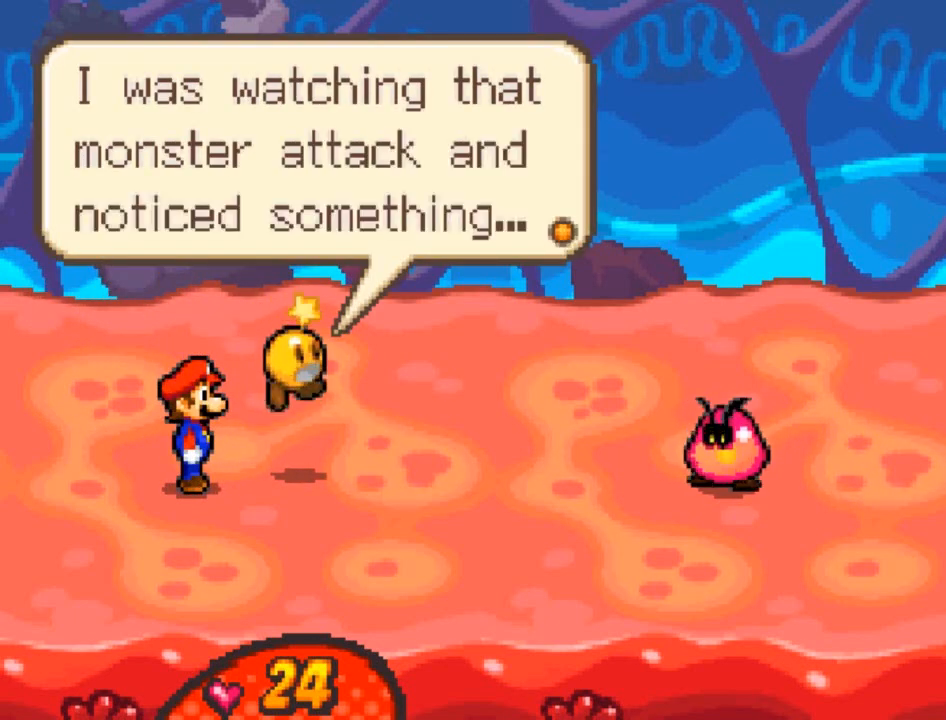
{"buttons": [], "left_stick": "center", "events": []}
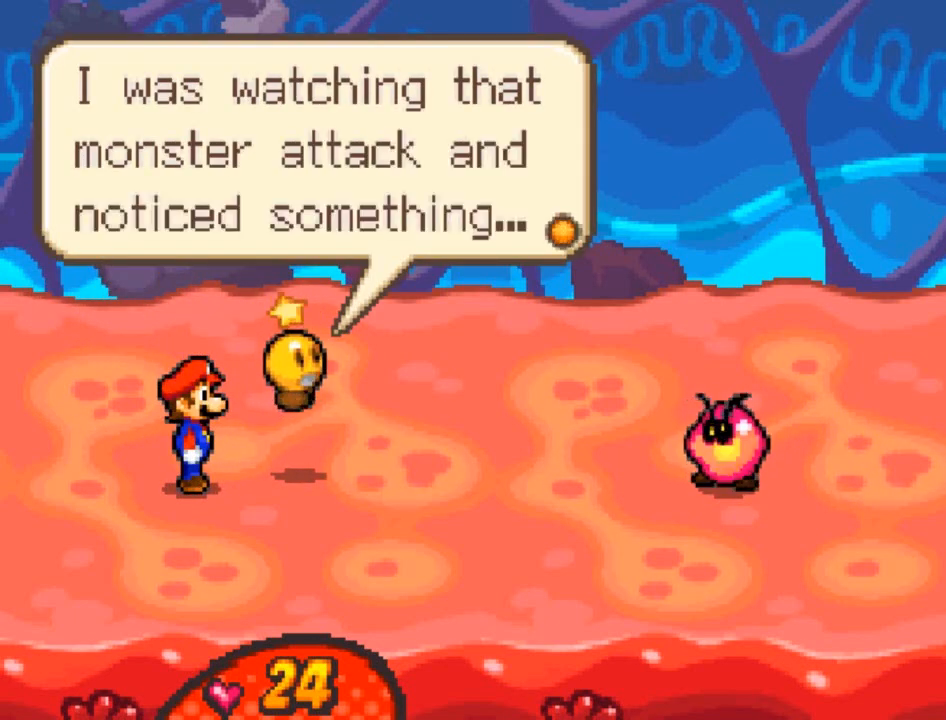
{"buttons": [], "left_stick": "center", "events": []}
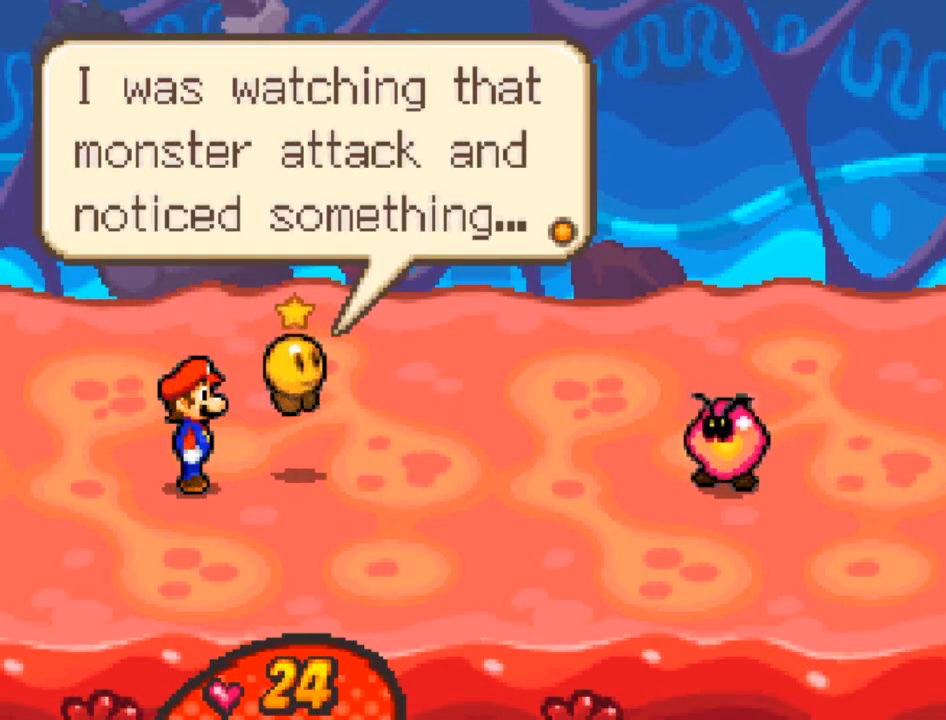
{"buttons": [], "left_stick": "center", "events": []}
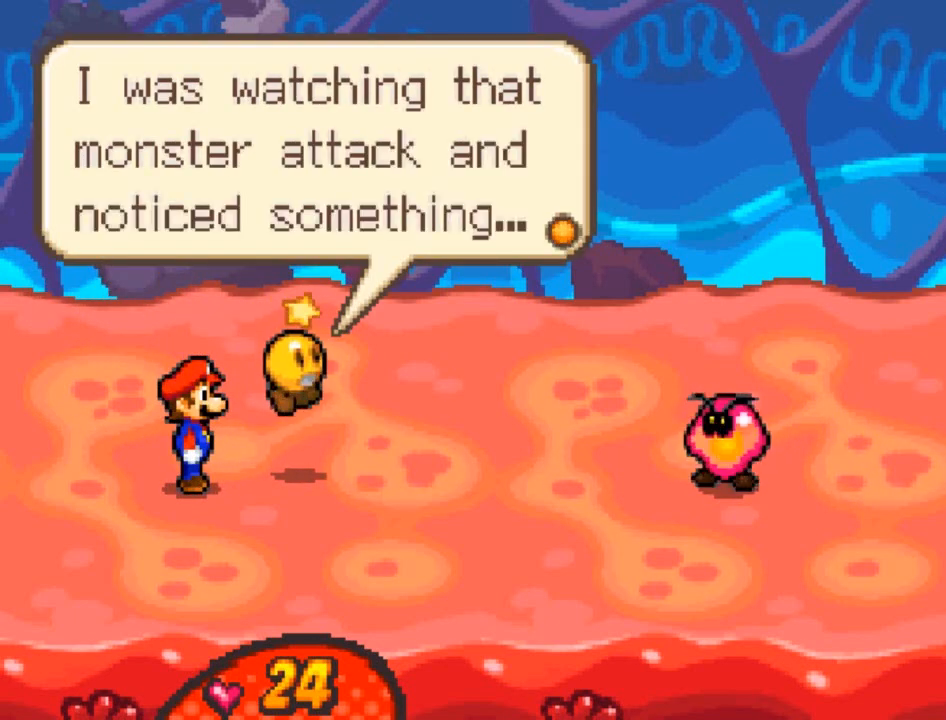
{"buttons": [], "left_stick": "center", "events": [[234, "A", "down"], [334, "A", "up"]]}
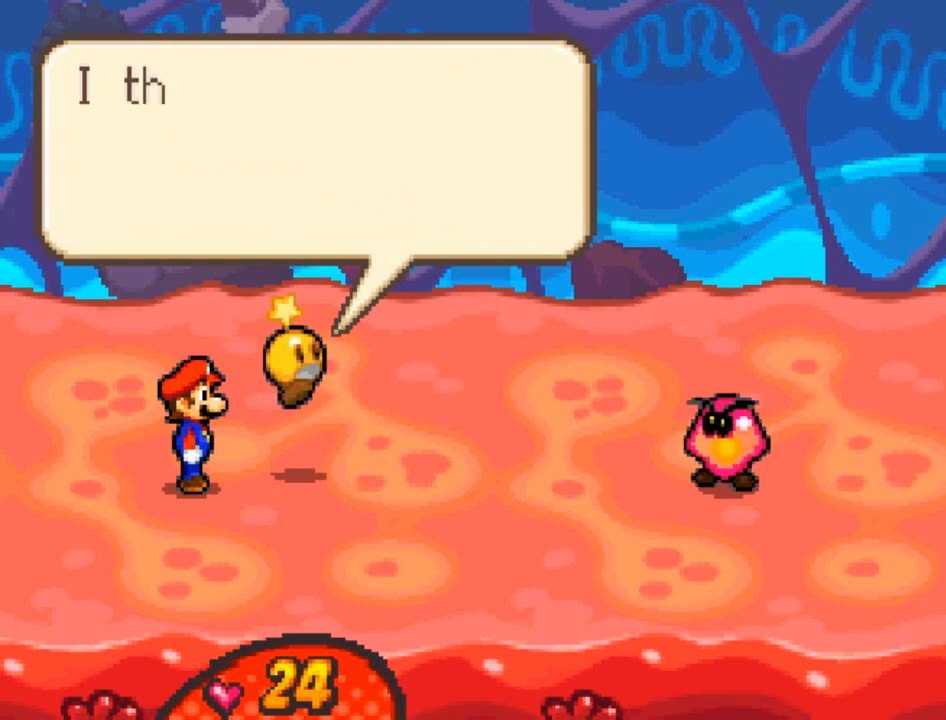
{"buttons": ["A"], "left_stick": "center", "events": [[400, "A", "down"]]}
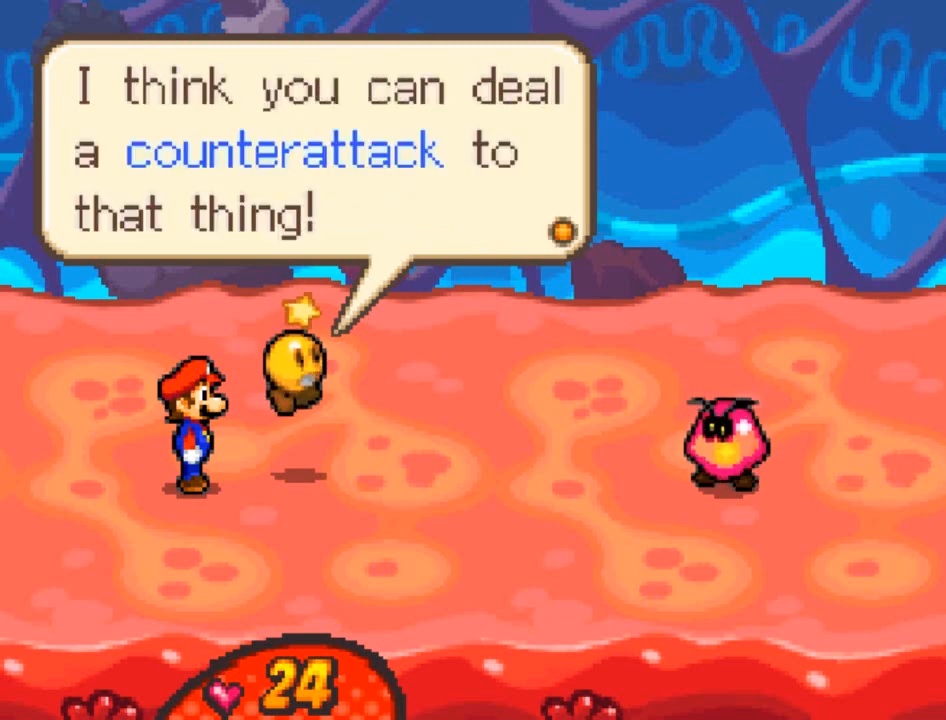
{"buttons": [], "left_stick": "center", "events": [[33, "A", "up"]]}
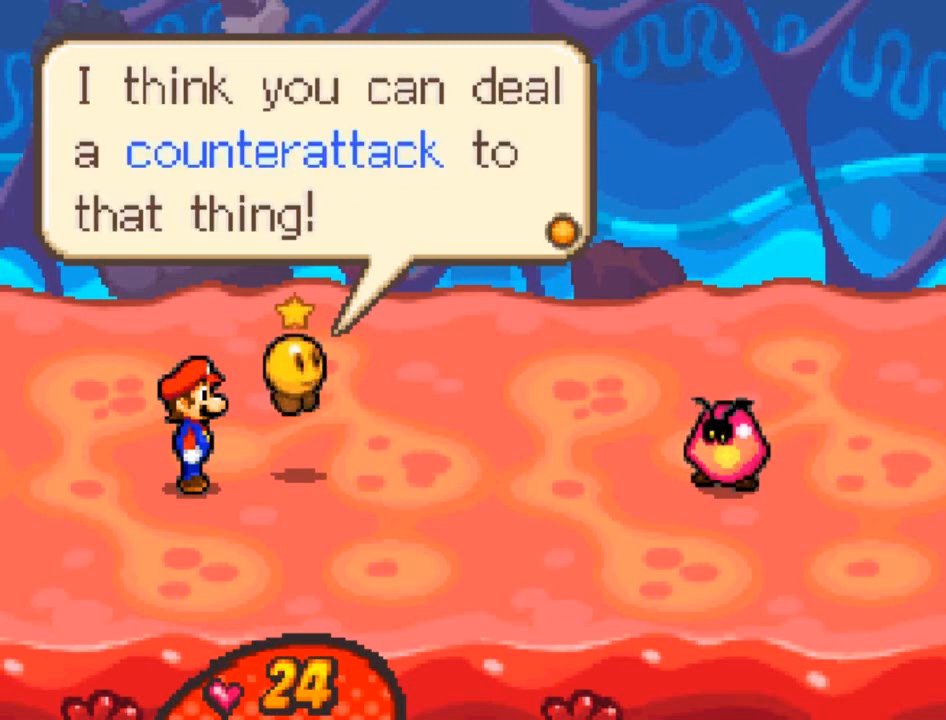
{"buttons": [], "left_stick": "center", "events": []}
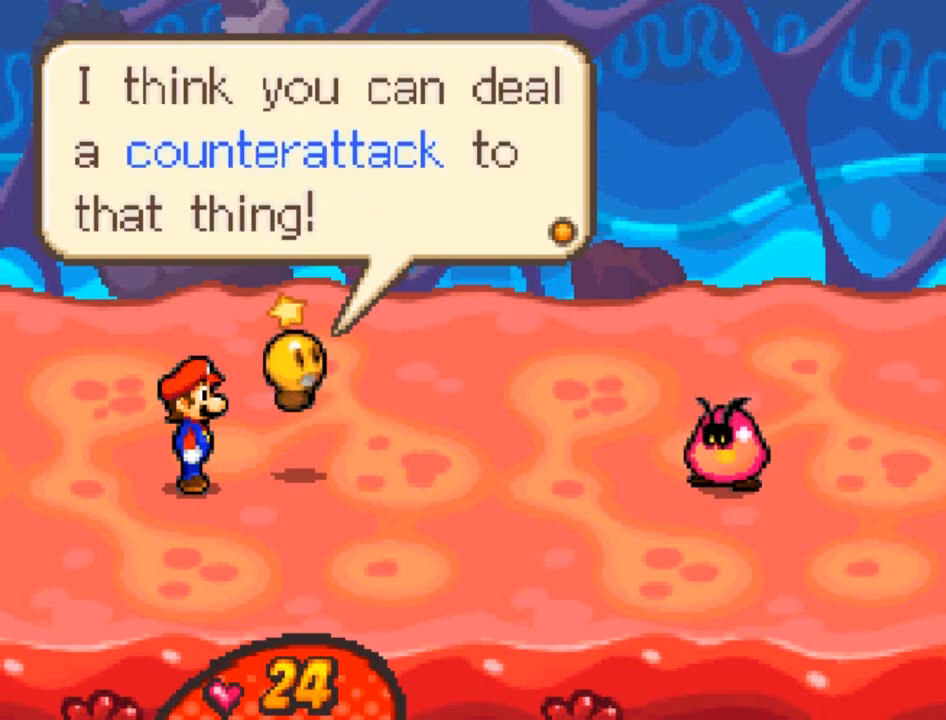
{"buttons": ["A"], "left_stick": "center", "events": [[400, "A", "down"]]}
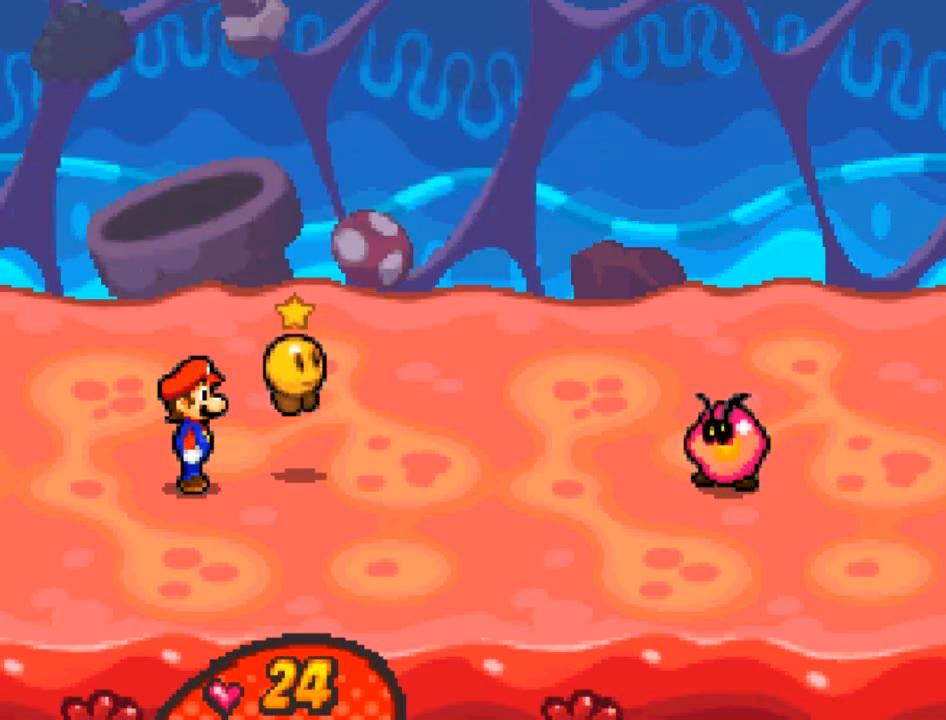
{"buttons": [], "left_stick": "center", "events": [[33, "A", "up"]]}
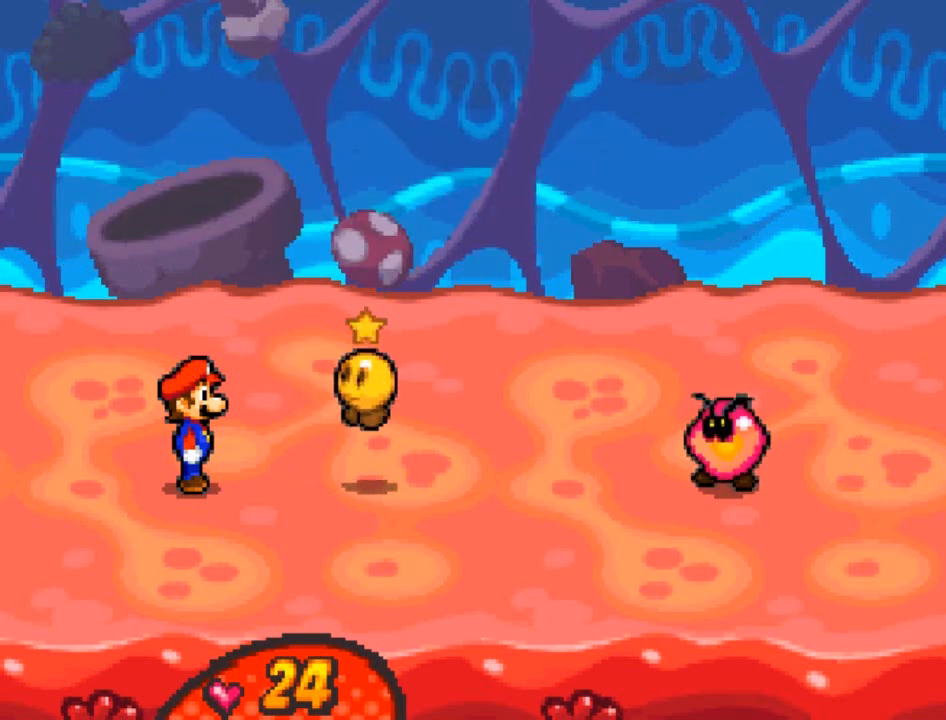
{"buttons": [], "left_stick": "center", "events": []}